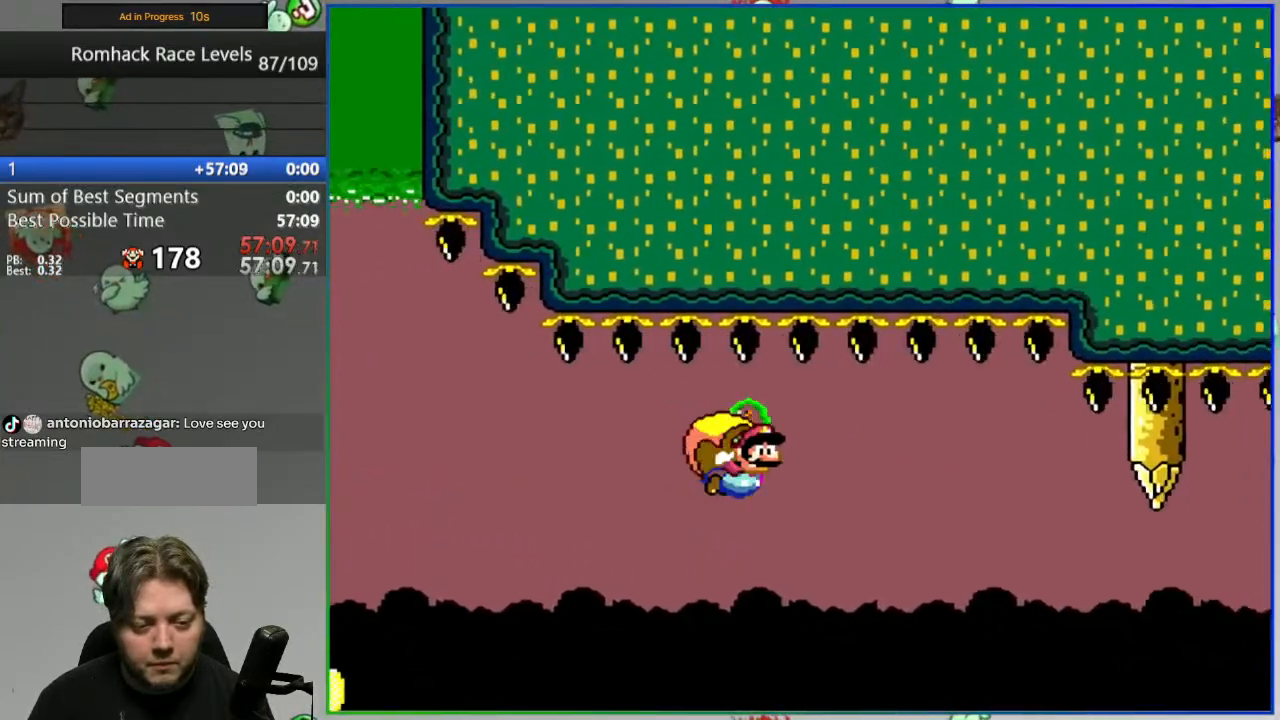
Gameplay with a controller (Nintendo layout); each line is a JSON object with the inputs held at the frame after it (dt_ms = milliseconds from this image to that frame). "events" lists button and stick changes between this image and that frame as [ms after this image, input, new state], when the widget could be followed in between. Not read: L3 R3 START.
{"dt_ms": 500, "buttons": ["B", "Y", "DPAD_LEFT"], "events": []}
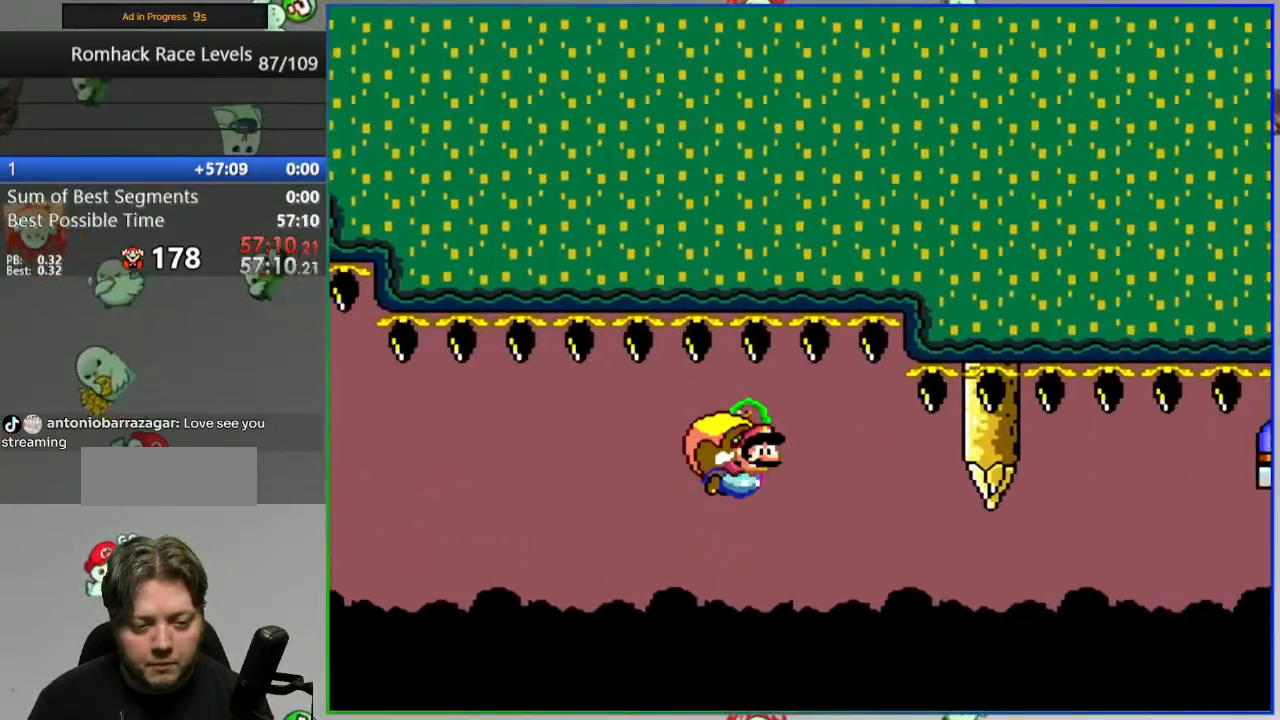
{"dt_ms": 500, "buttons": ["B", "Y", "DPAD_LEFT"], "events": []}
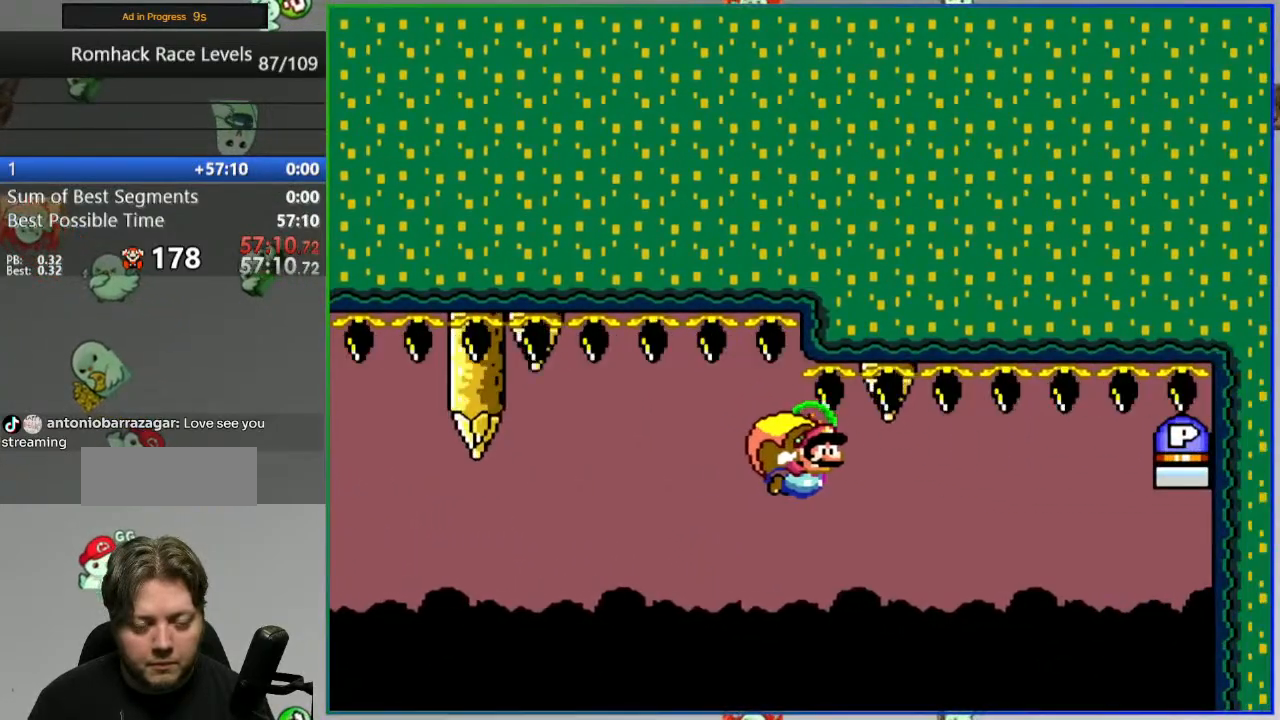
{"dt_ms": 500, "buttons": ["B", "Y", "DPAD_LEFT"], "events": []}
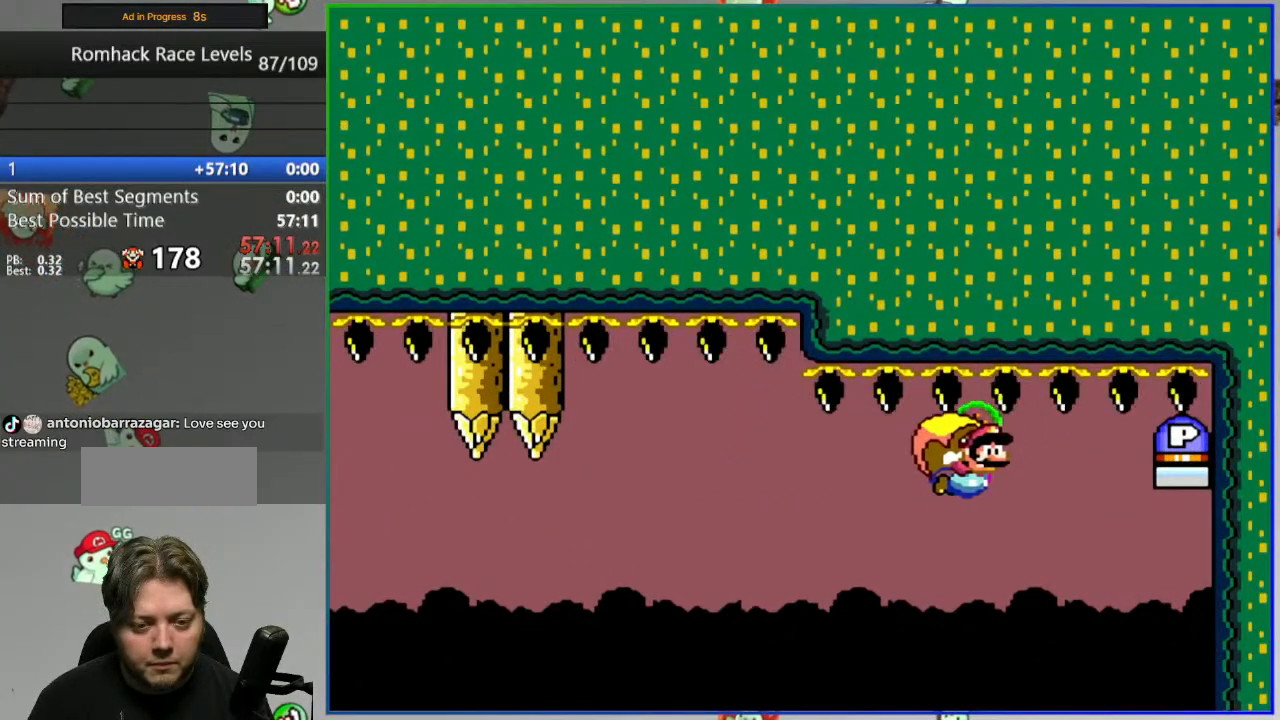
{"dt_ms": 1000, "buttons": ["B", "Y", "DPAD_RIGHT"]}
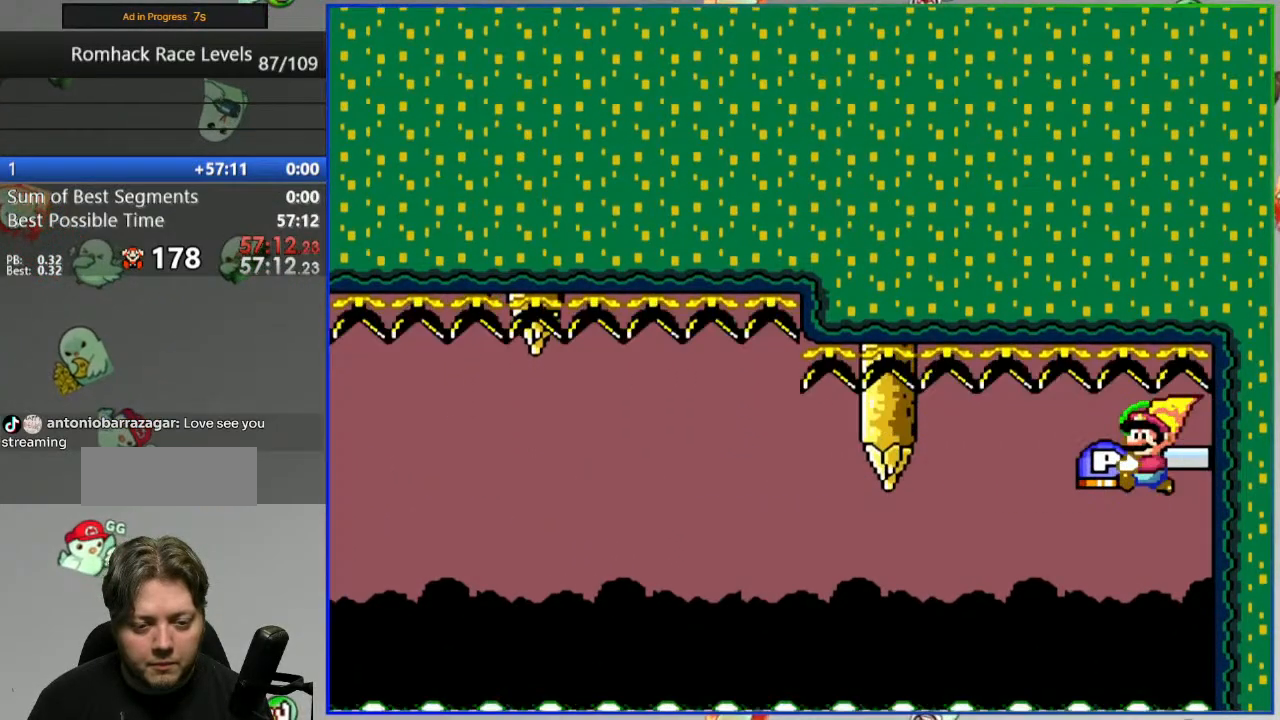
{"dt_ms": 500, "buttons": ["B", "Y", "DPAD_RIGHT"], "events": []}